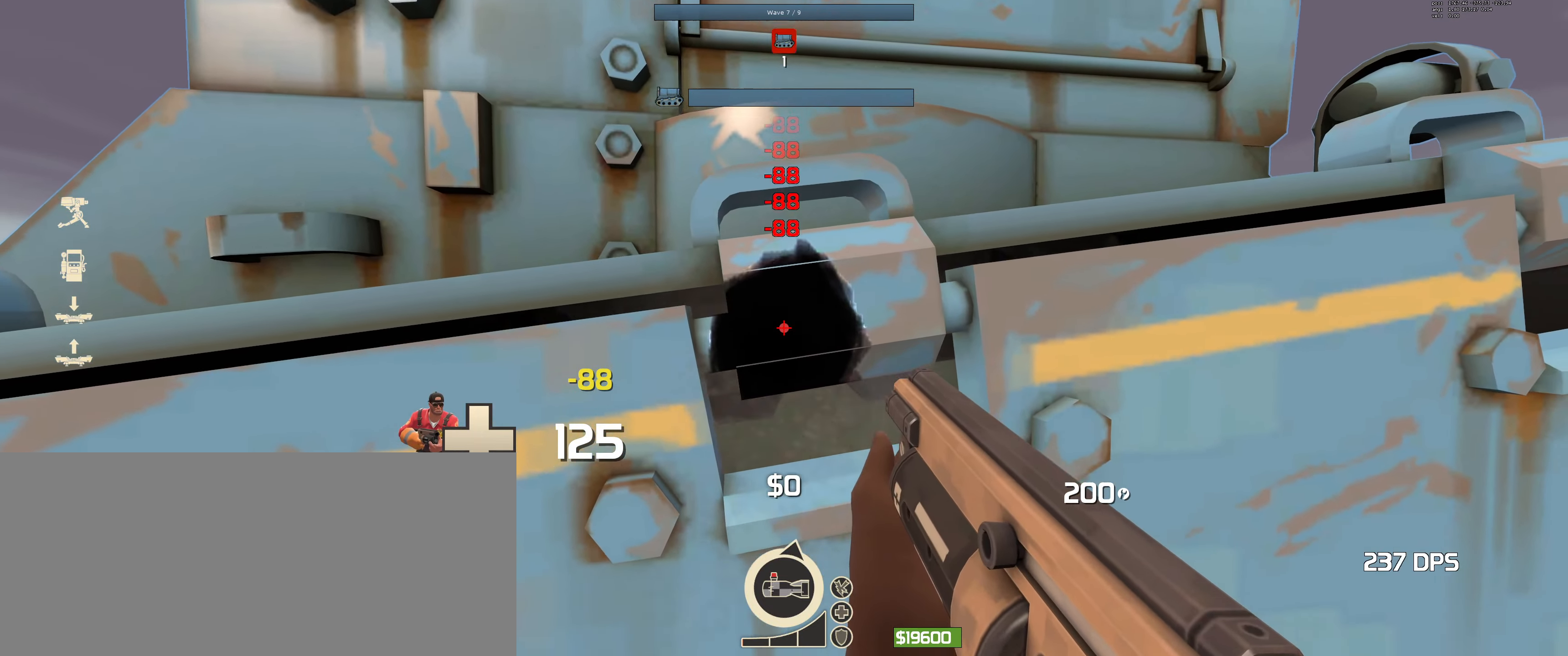
Gameplay with keyboard and mouse; each line is a JSON object with the keys and mouse buttons held at the frame after it. "events" lists presses ("down") and releases ("up") of ".", "/", "0", "1", "2", "3", "4", "5", "6", "7", "8", "9", "a", "alt", "b", "backslash", "backspace", "c", "comma", "ctrl", "d", "e", "equals", "escape", "f", "f1", "f10", "f11", "f12", "f2", "f3", "f4", "f5", "f6", "f7", "f8", "f9", "g", "h", "i", "j", "k", "l", "lbracket", "m", "minus", "n", "o", "p", "q", "quote", "r", "rbracket", "return", "s", "semicolon", "shift", "space", "t", "tab", "tilde", "u", "v", "w", "x", "y", "z", "mouse_left", "mouse_wheel" and "mouse_right" between this image and that frame as [ms after this image, input, new state], when the widget could be followed in between. "mouse_left", "mouse_wheel", "mouse_right" = the "left", "wheel", "right" buttons of the "mouse" list. No other keys are recorded. "wheel" means that the mouse wheel is clicked or scrolled. Mouse movement is not recorded.
{"keys": [], "mouse": ["left"], "events": []}
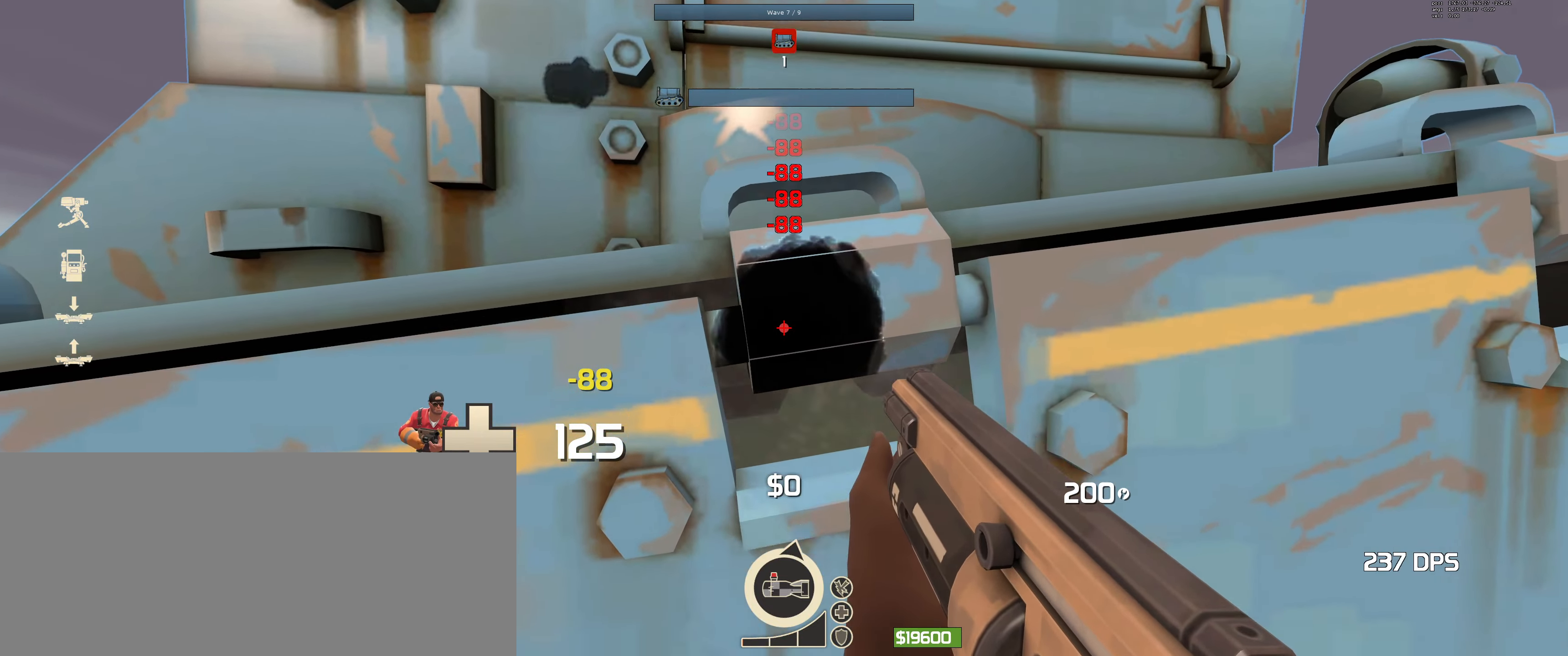
{"keys": [], "mouse": ["left"], "events": []}
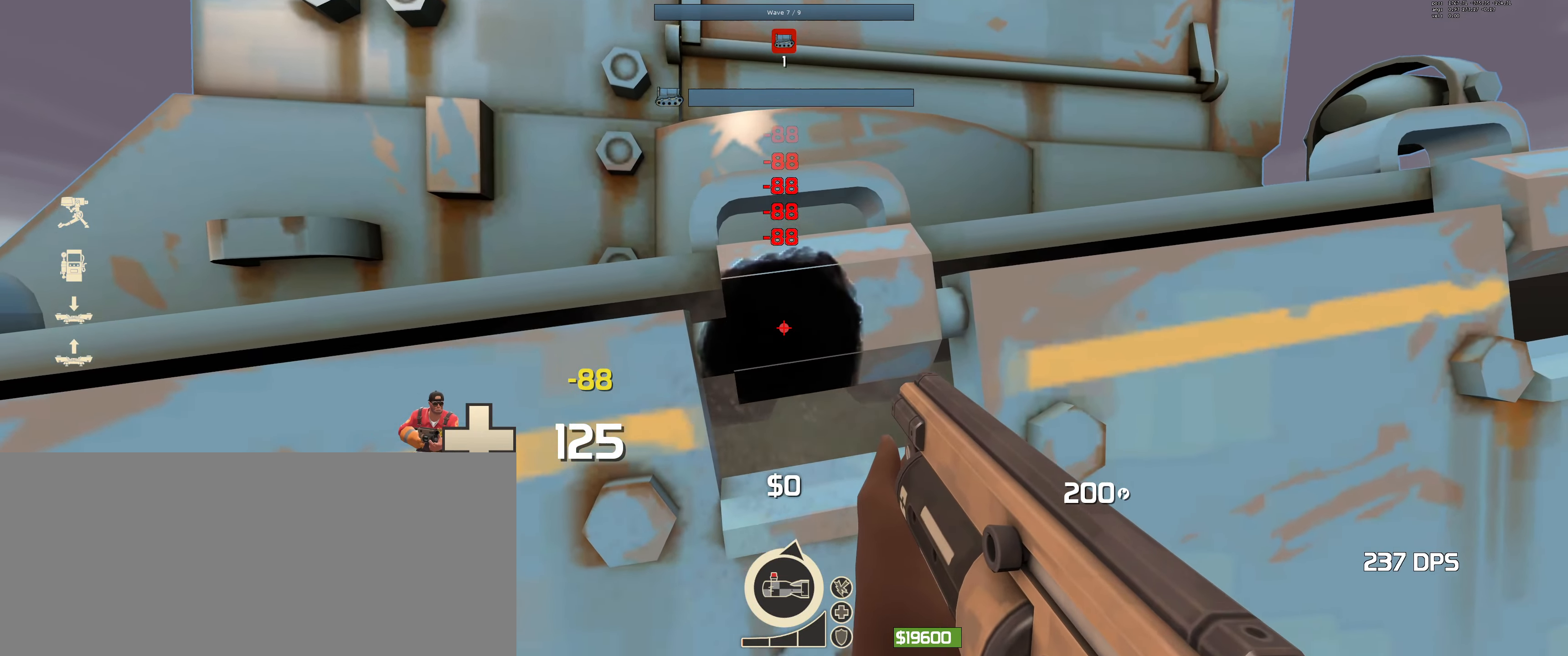
{"keys": [], "mouse": ["left"], "events": []}
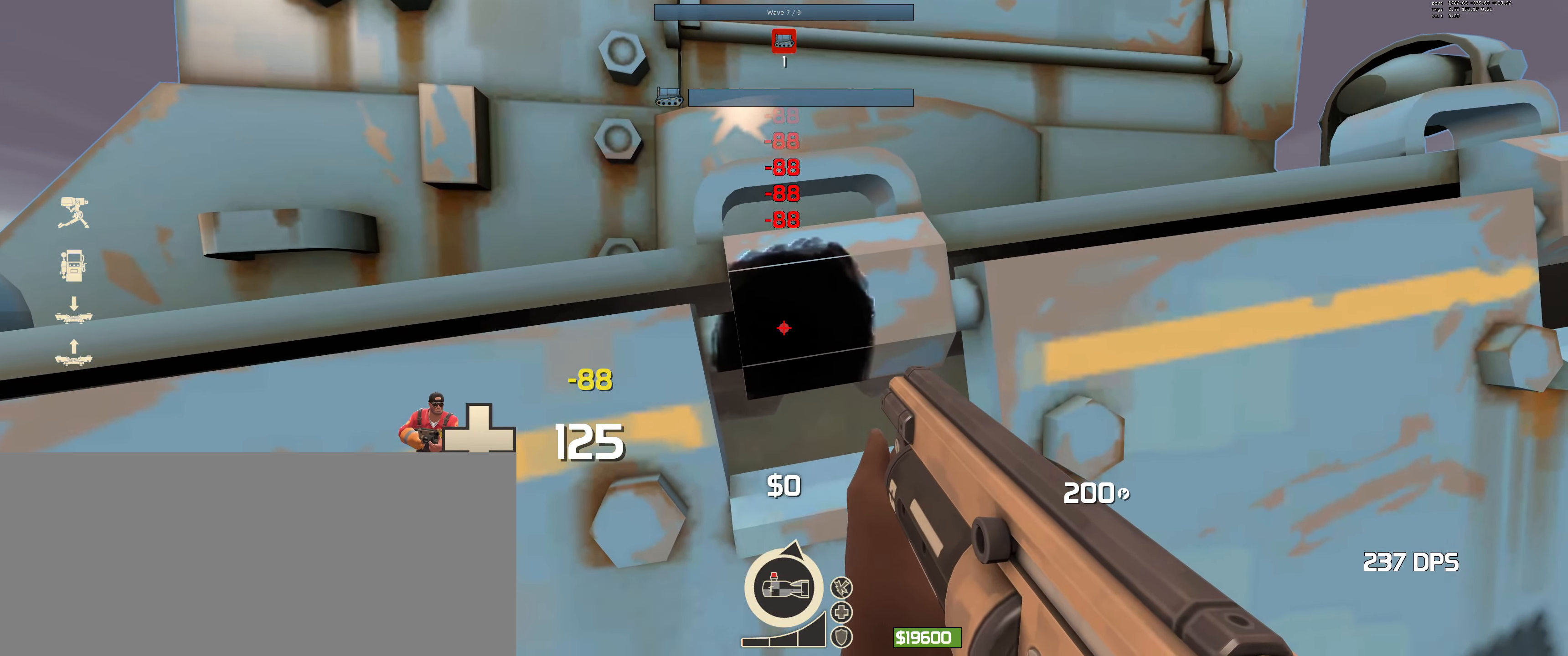
{"keys": [], "mouse": ["left"], "events": []}
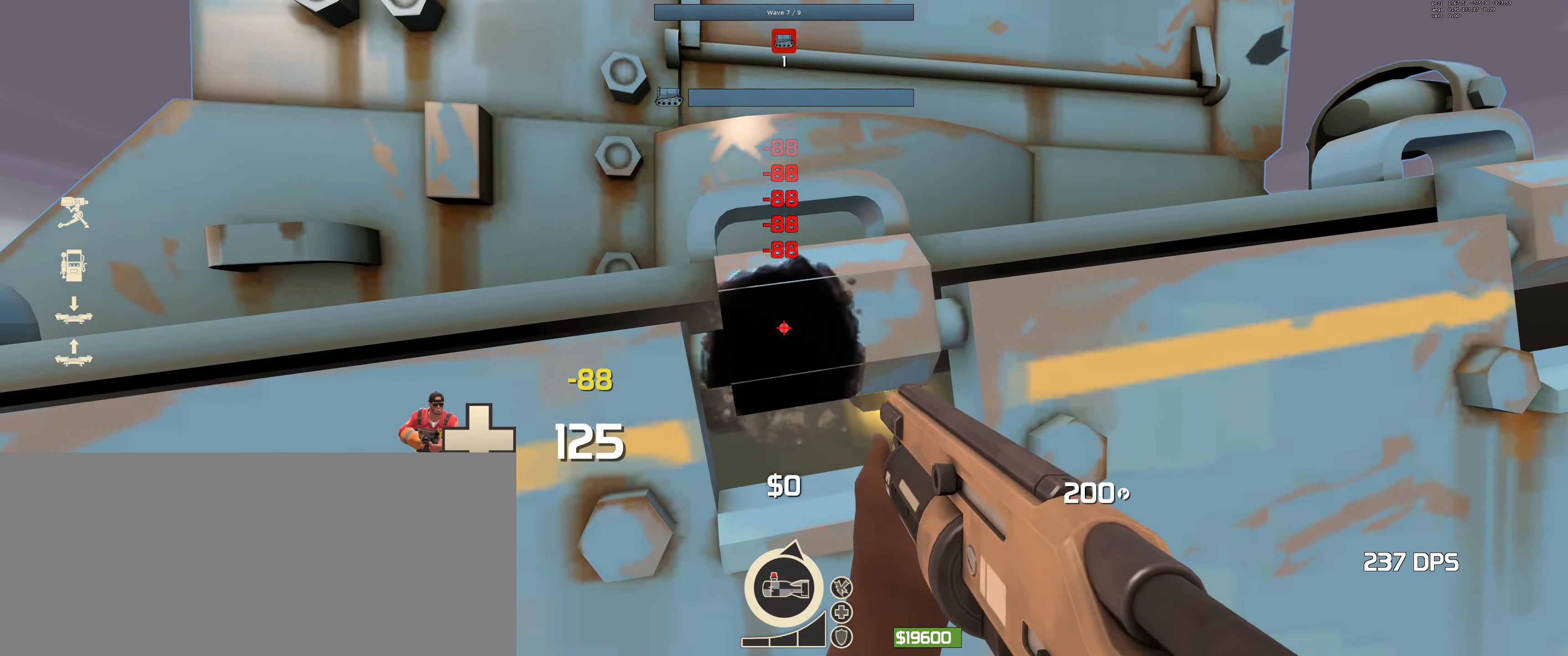
{"keys": [], "mouse": ["left"], "events": []}
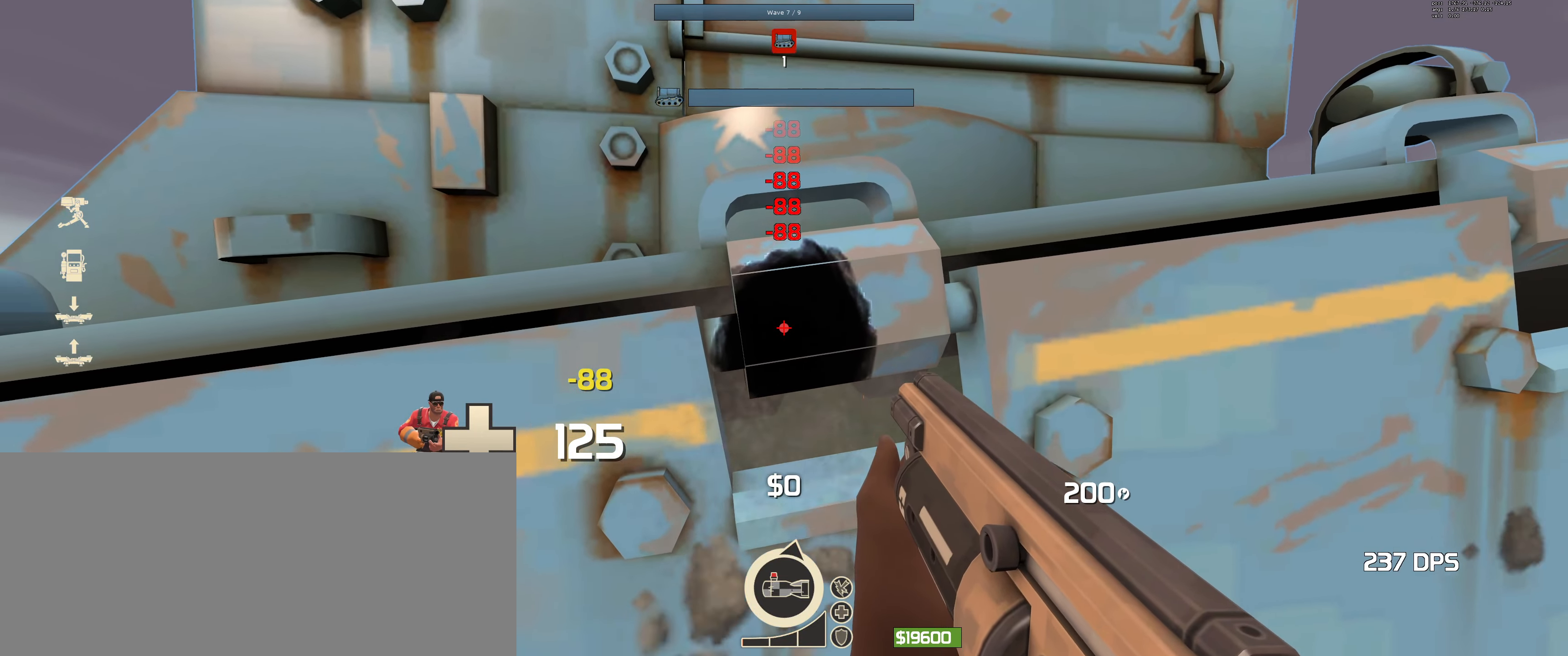
{"keys": [], "mouse": ["left"], "events": []}
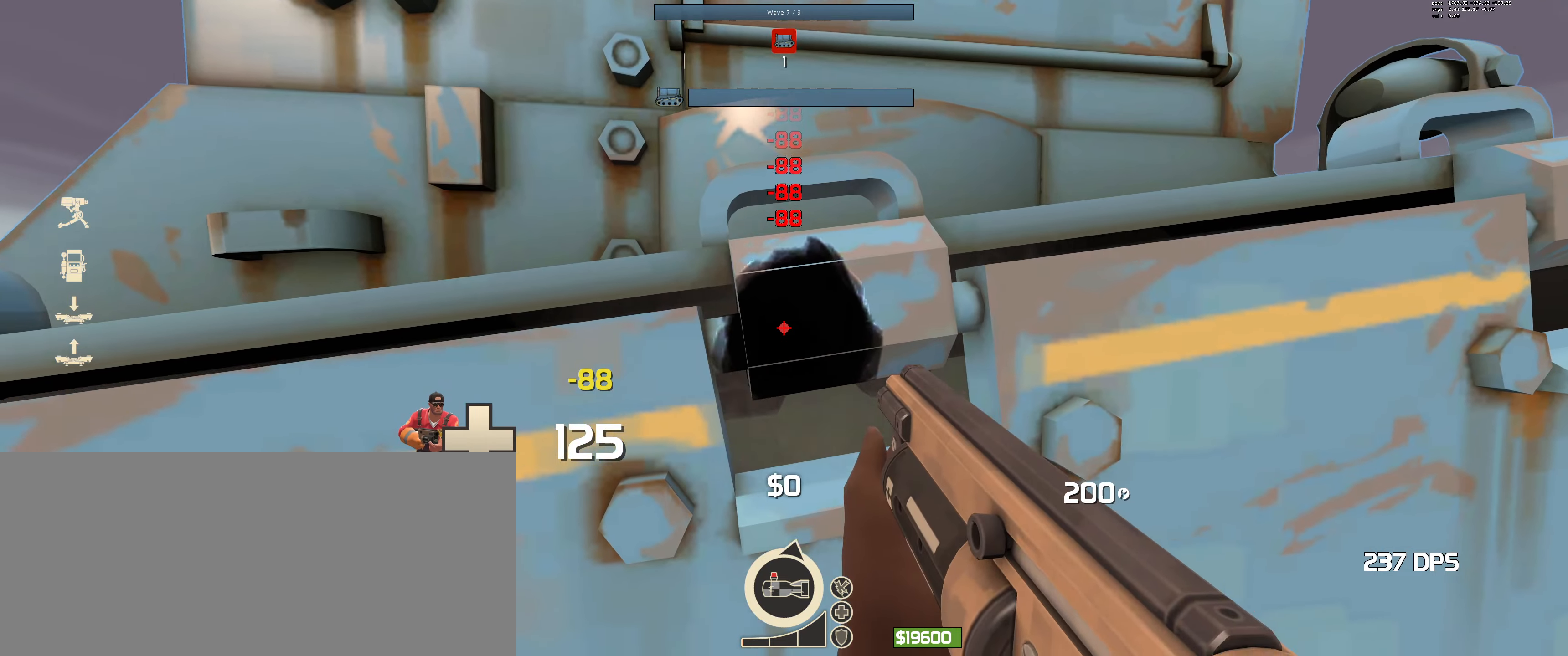
{"keys": [], "mouse": ["left"], "events": []}
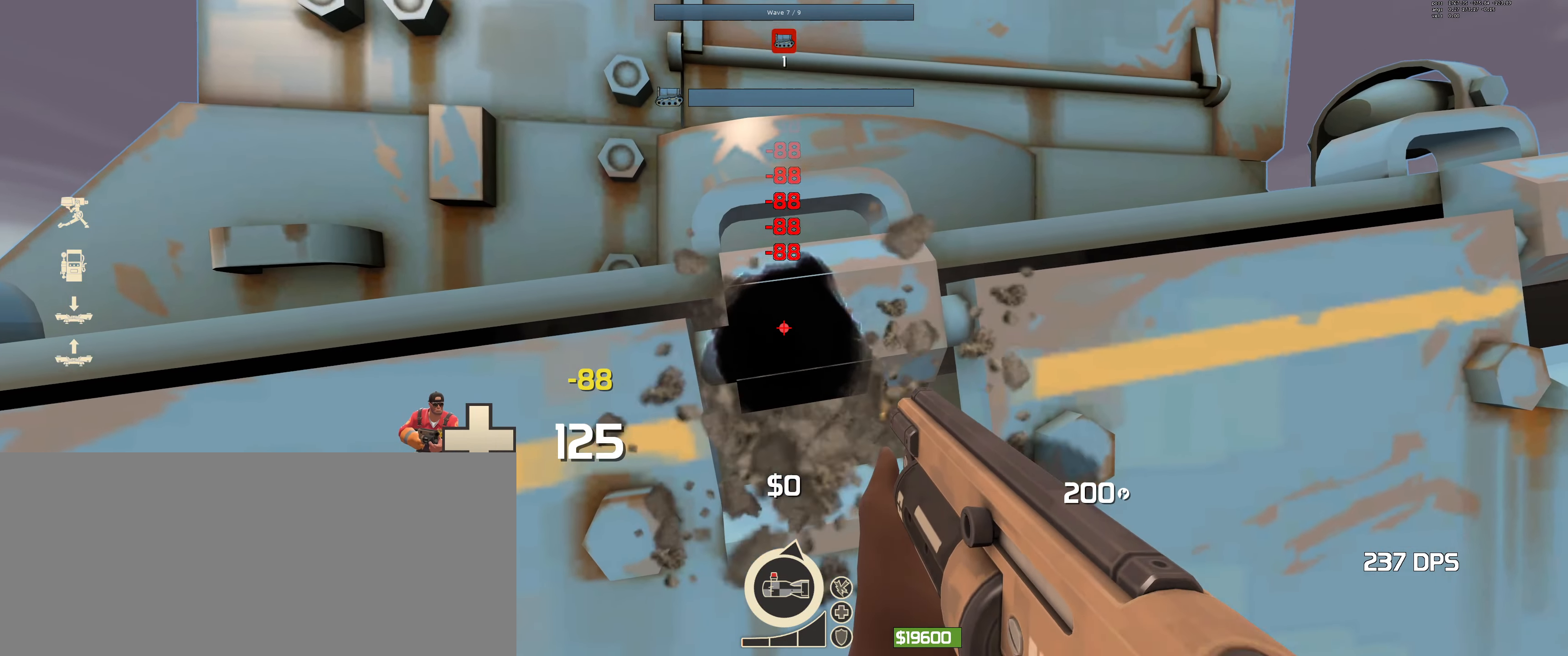
{"keys": [], "mouse": ["left"], "events": []}
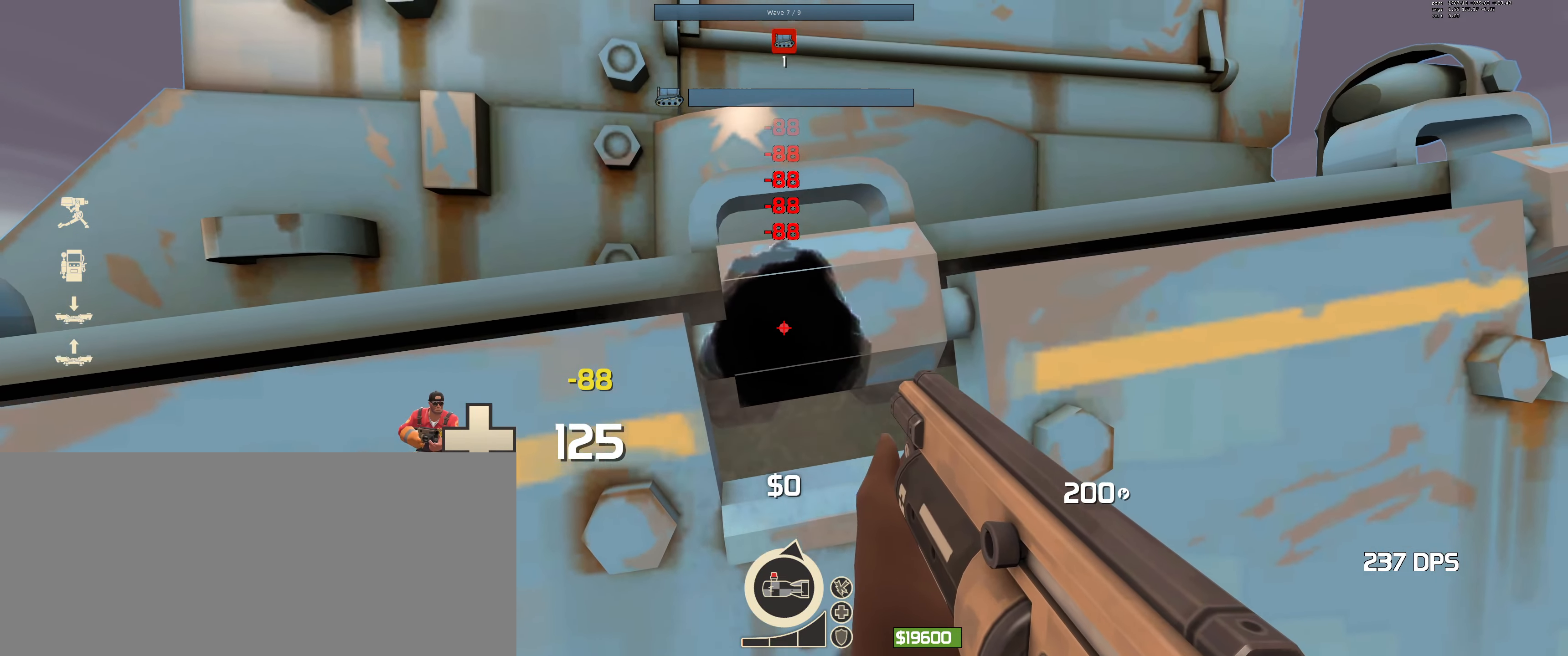
{"keys": ["s"], "mouse": [], "events": [[67, "mouse_left", "up"], [100, "s", "down"], [117, "a", "down"], [234, "a", "up"]]}
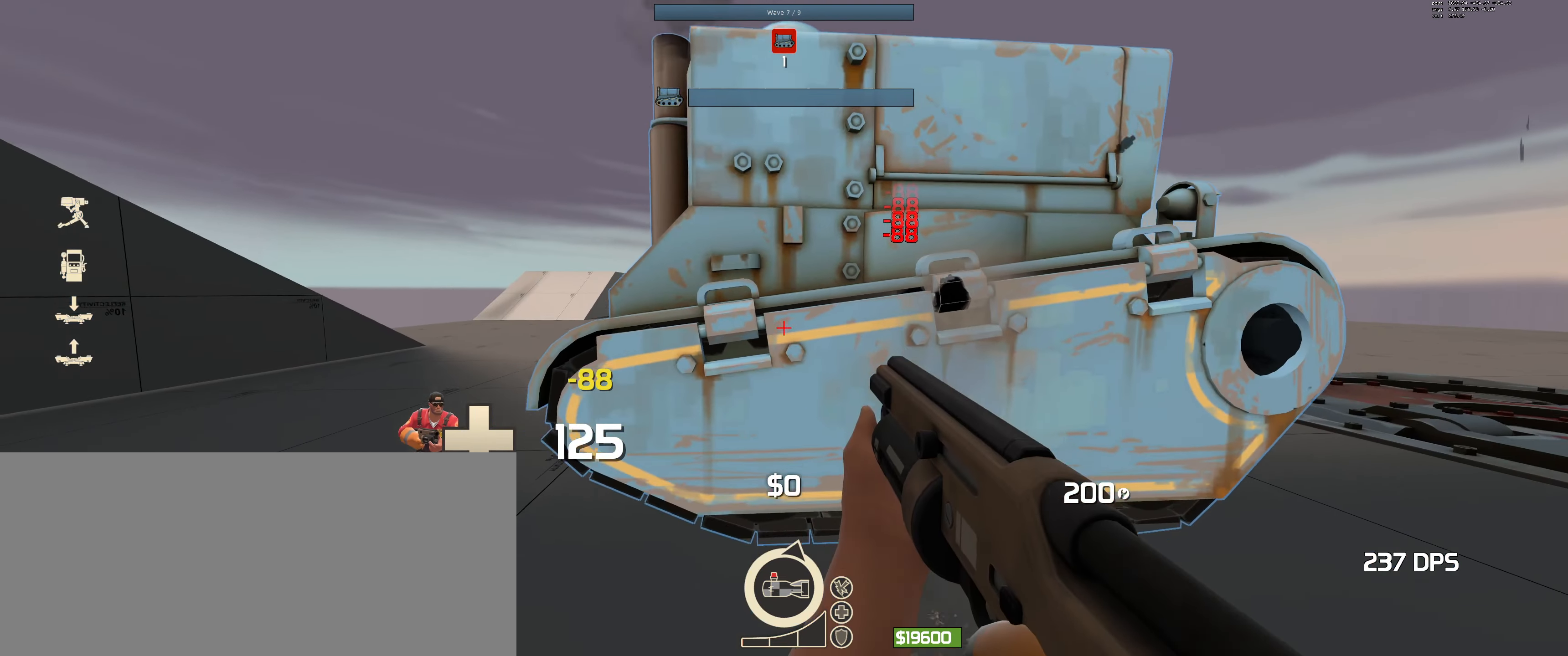
{"keys": [], "mouse": [], "events": [[351, "s", "up"]]}
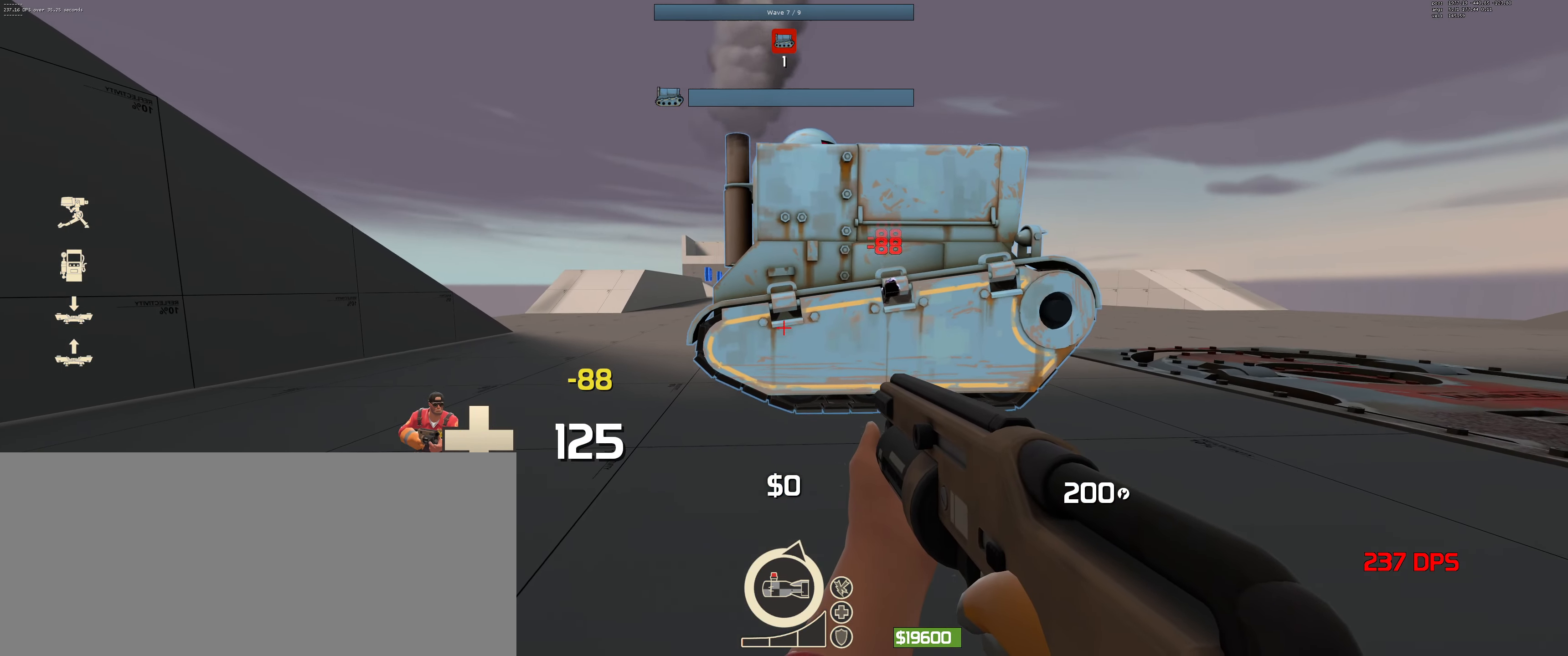
{"keys": [], "mouse": [], "events": []}
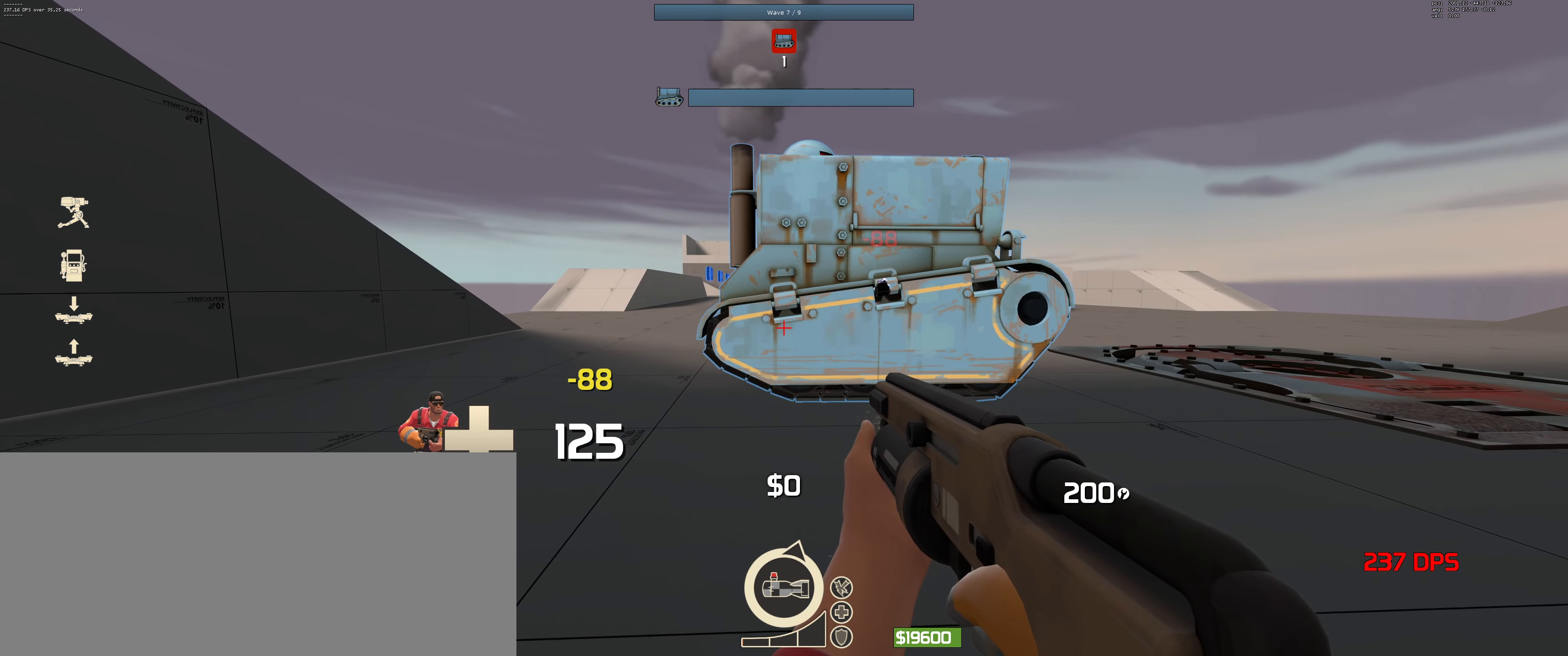
{"keys": [], "mouse": [], "events": []}
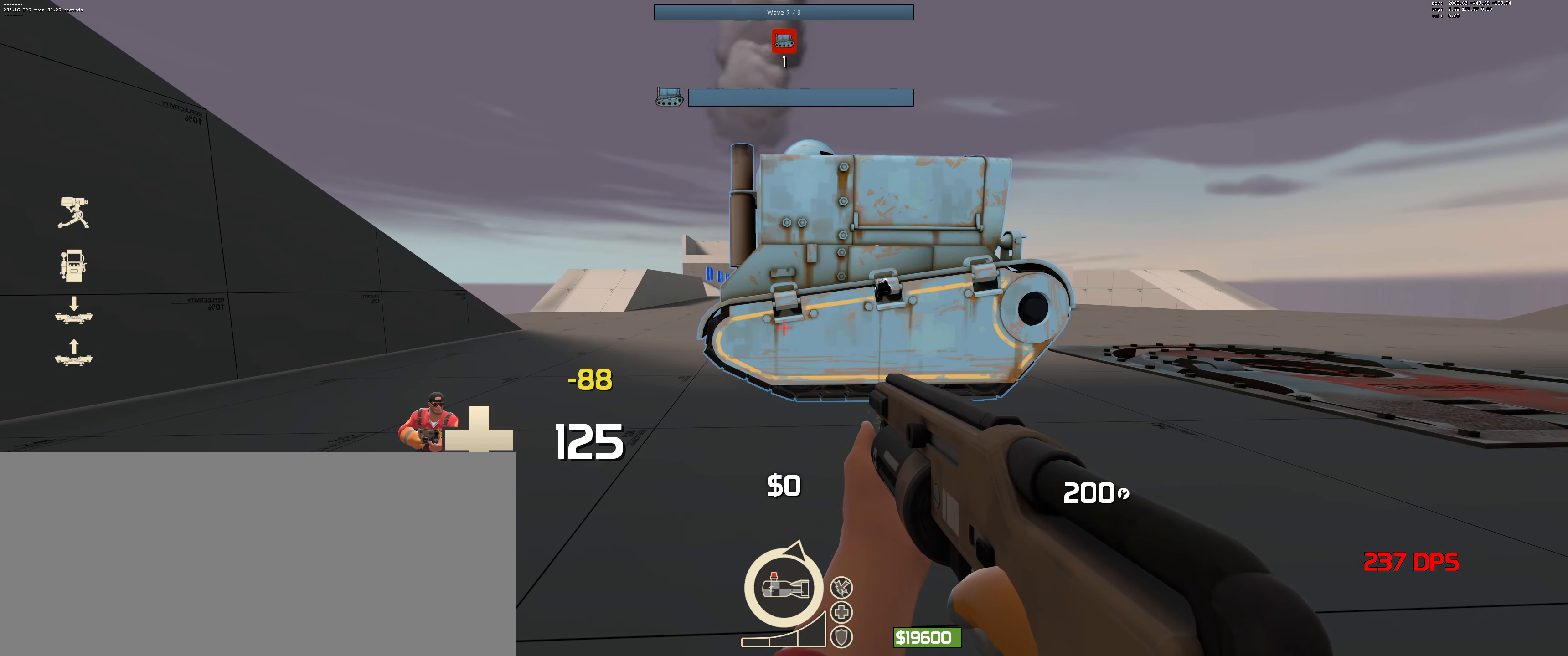
{"keys": [], "mouse": [], "events": []}
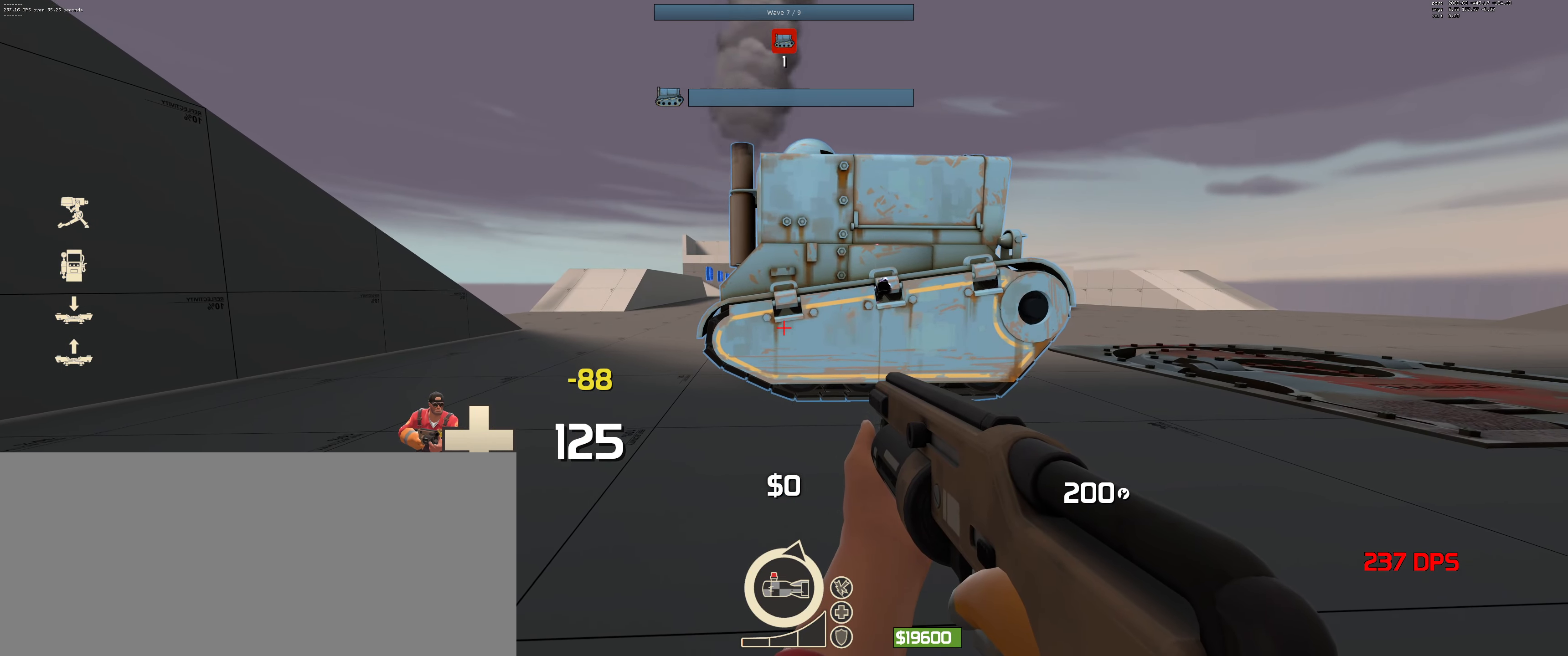
{"keys": [], "mouse": [], "events": []}
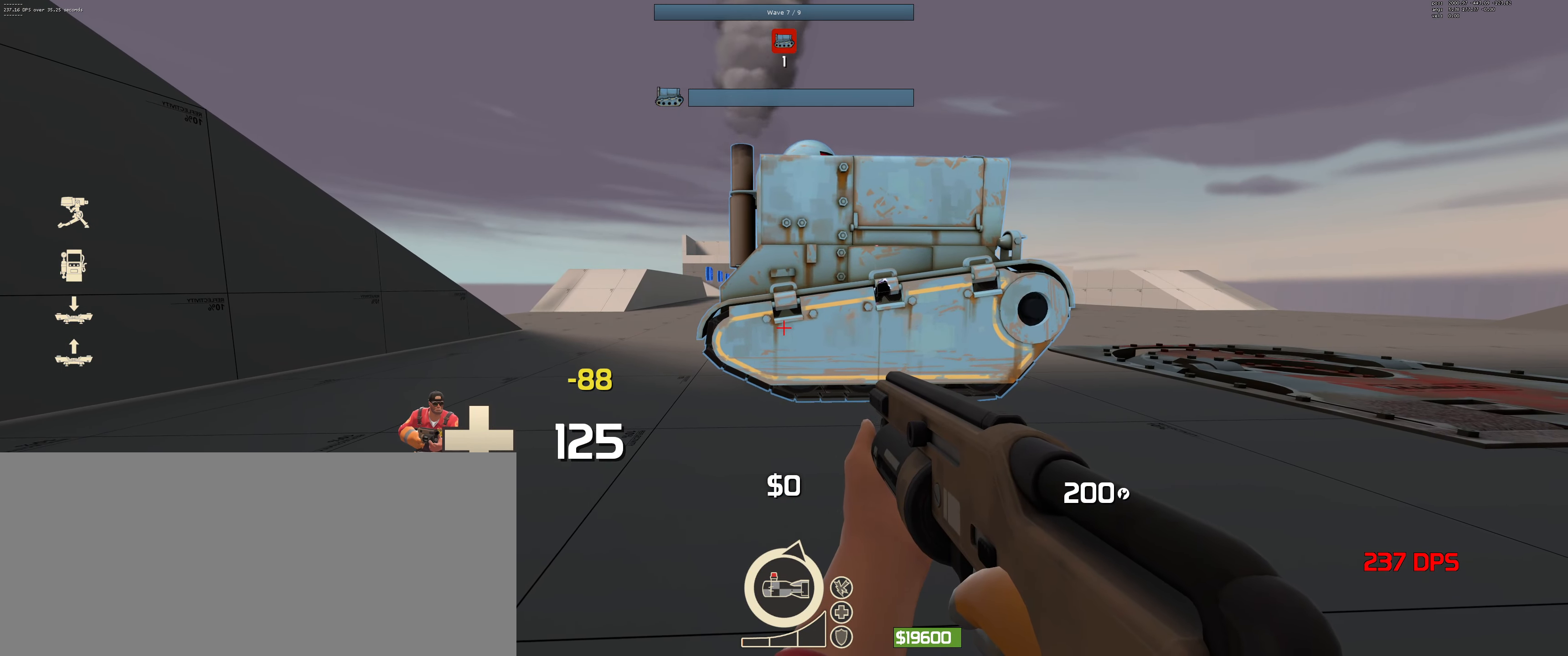
{"keys": [], "mouse": [], "events": []}
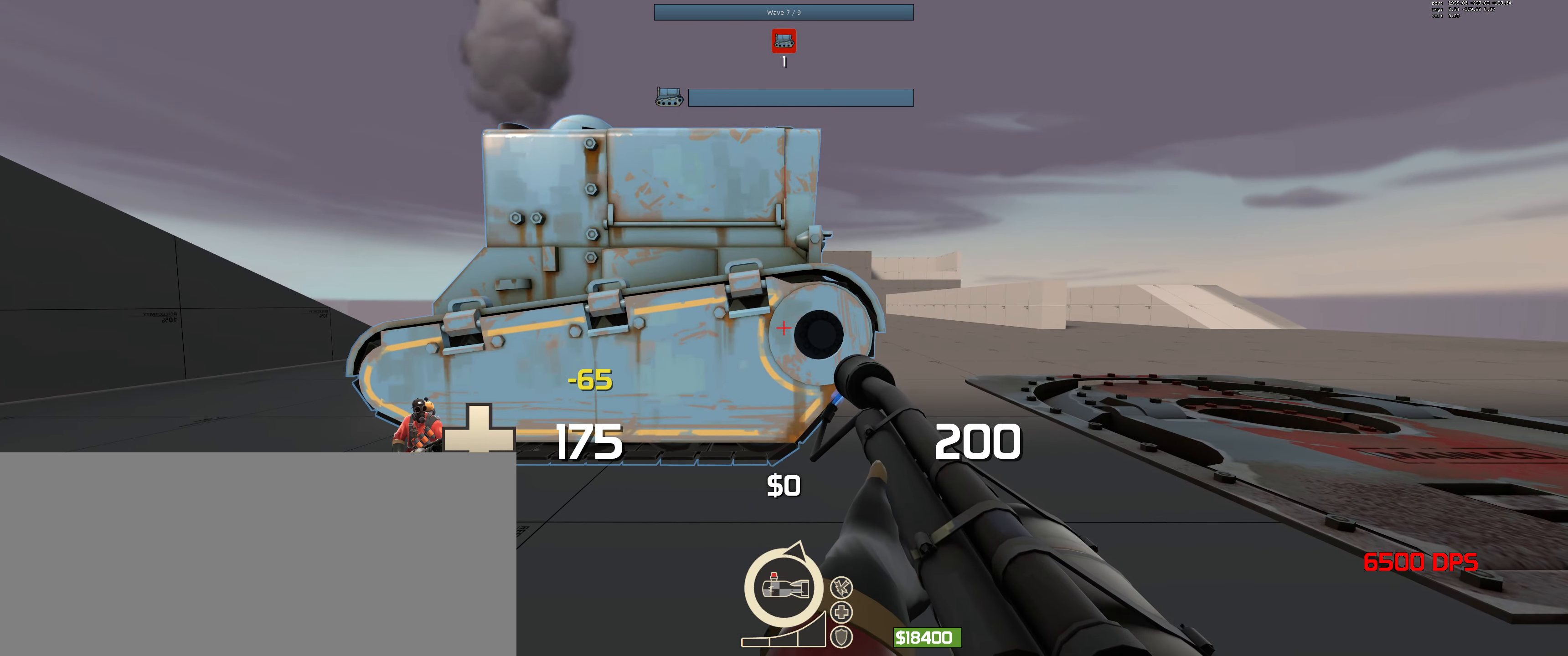
{"keys": [], "mouse": [], "events": []}
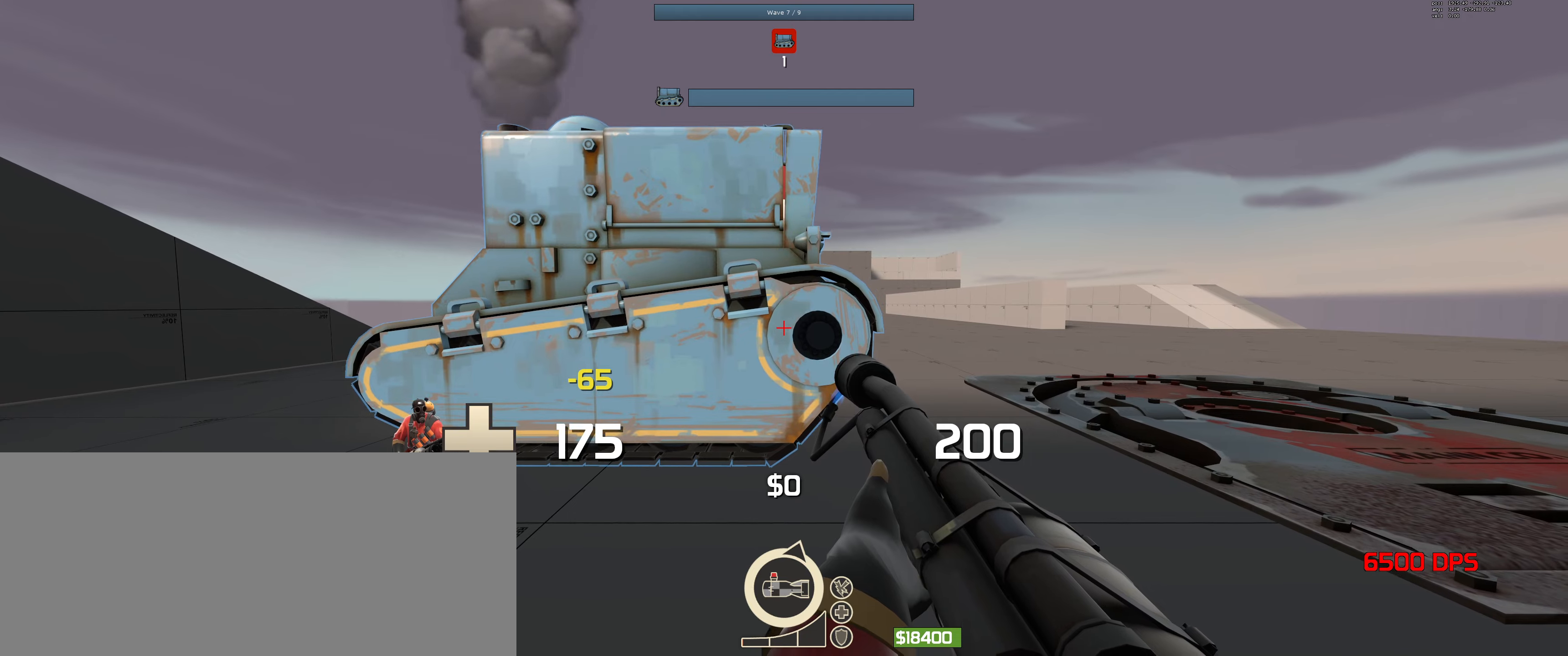
{"keys": [], "mouse": [], "events": []}
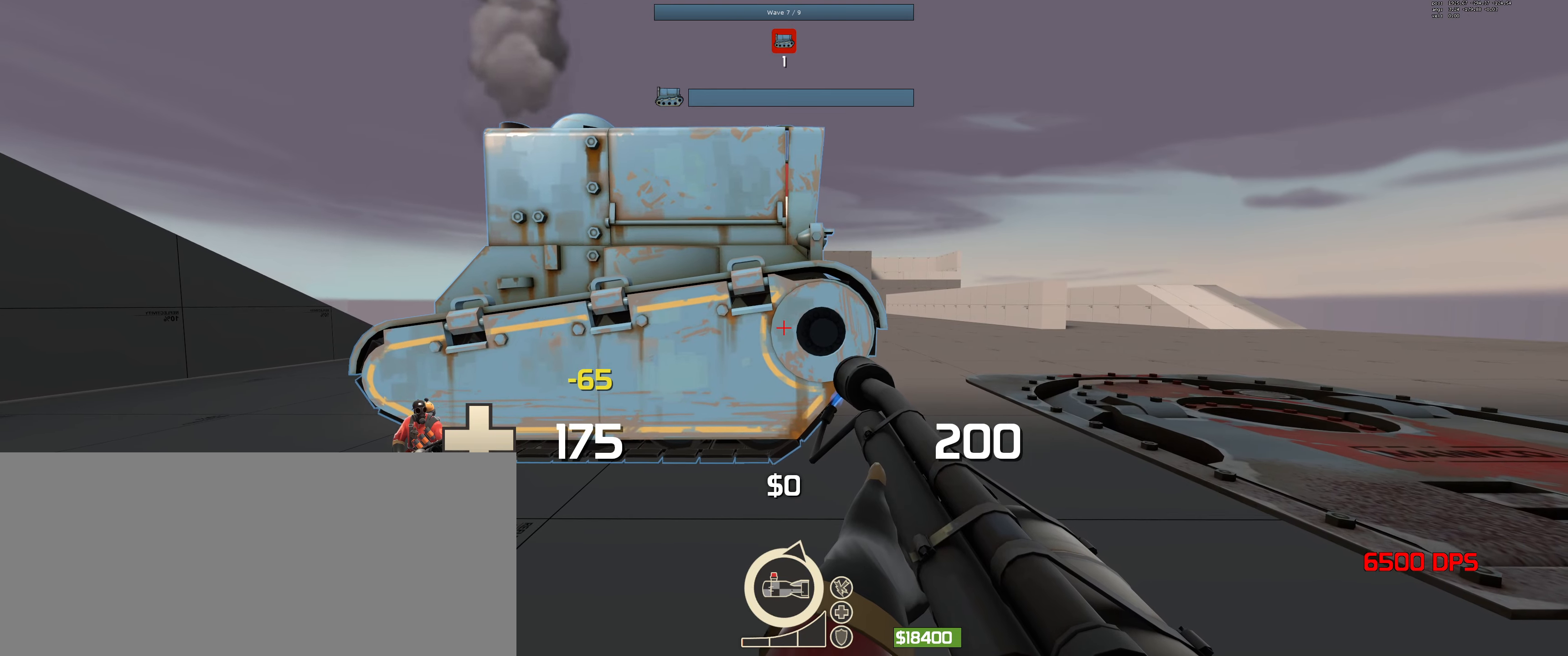
{"keys": ["d", "w"], "mouse": [], "events": [[150, "d", "down"], [167, "w", "down"]]}
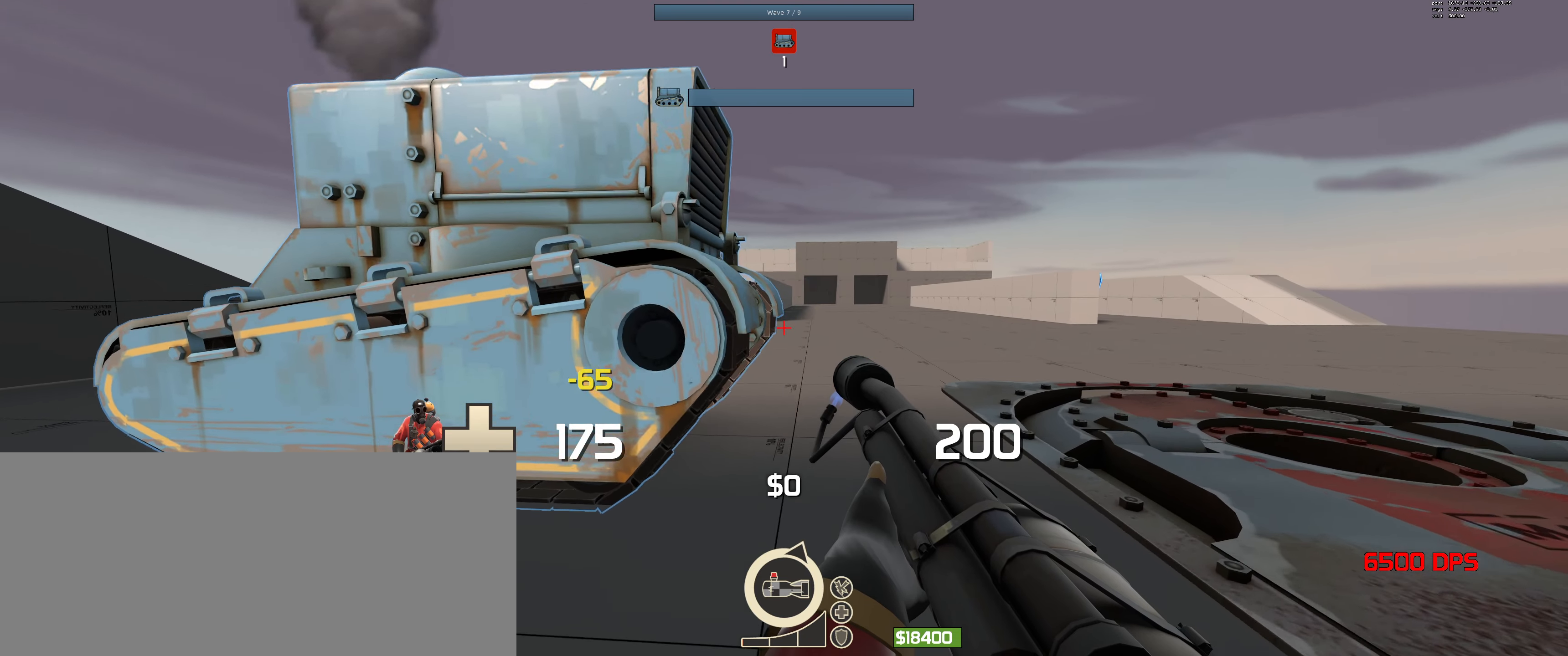
{"keys": ["a", "w"], "mouse": []}
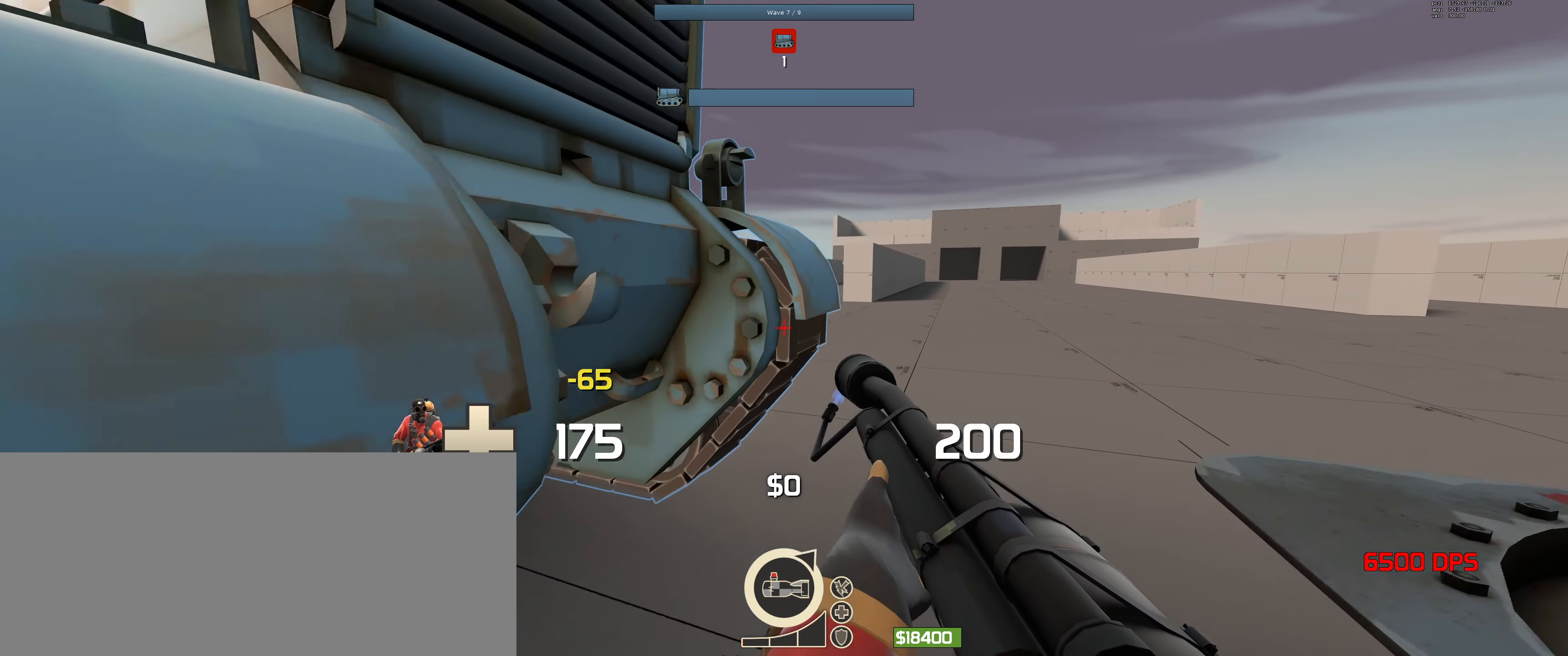
{"keys": [], "mouse": [], "events": [[83, "w", "up"], [100, "a", "up"]]}
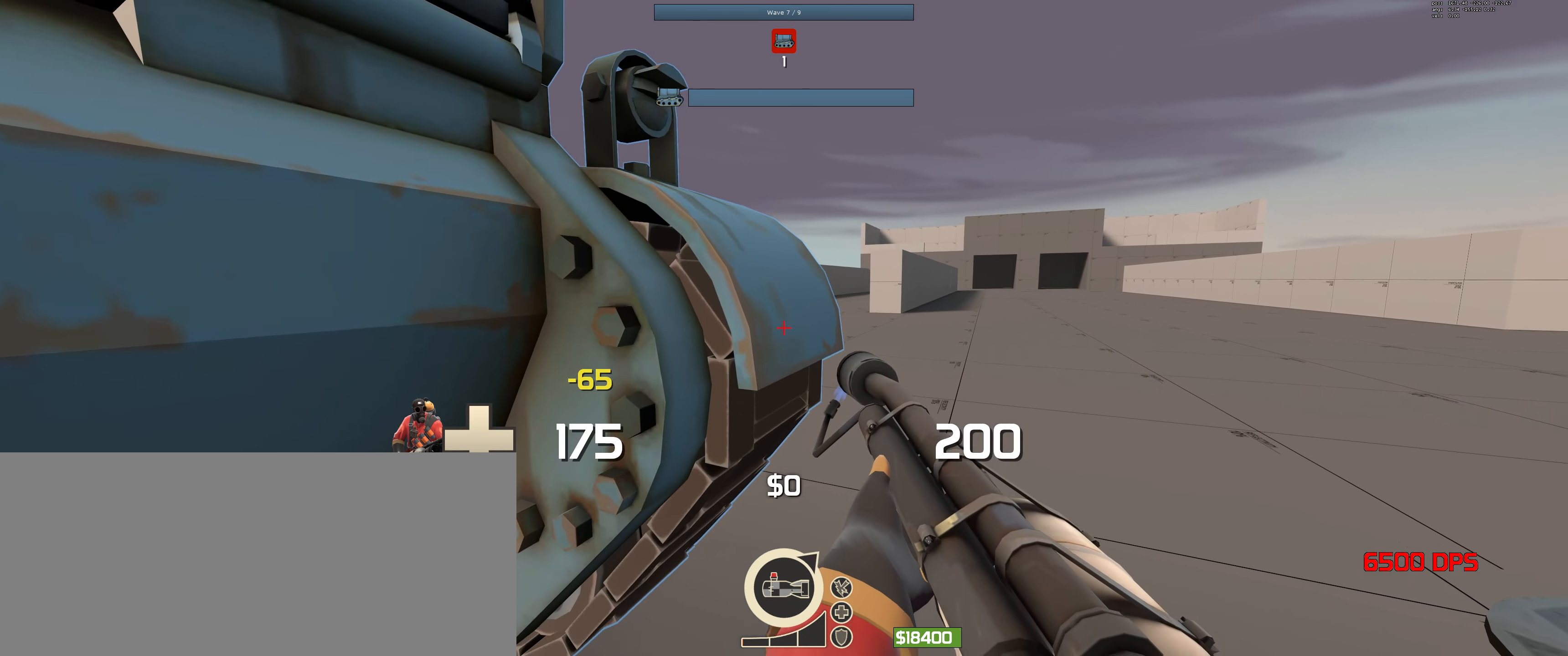
{"keys": [], "mouse": ["left"], "events": [[16, "mouse_left", "down"]]}
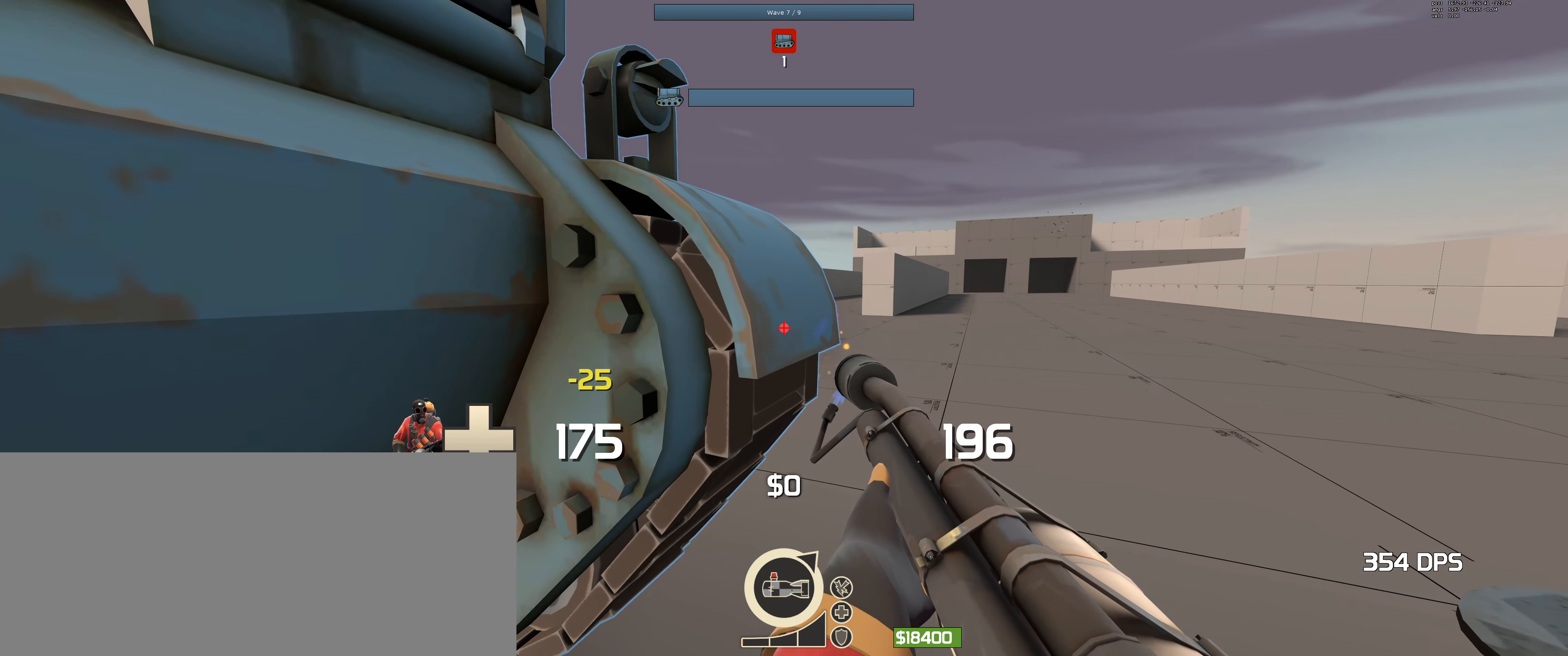
{"keys": [], "mouse": ["left"], "events": []}
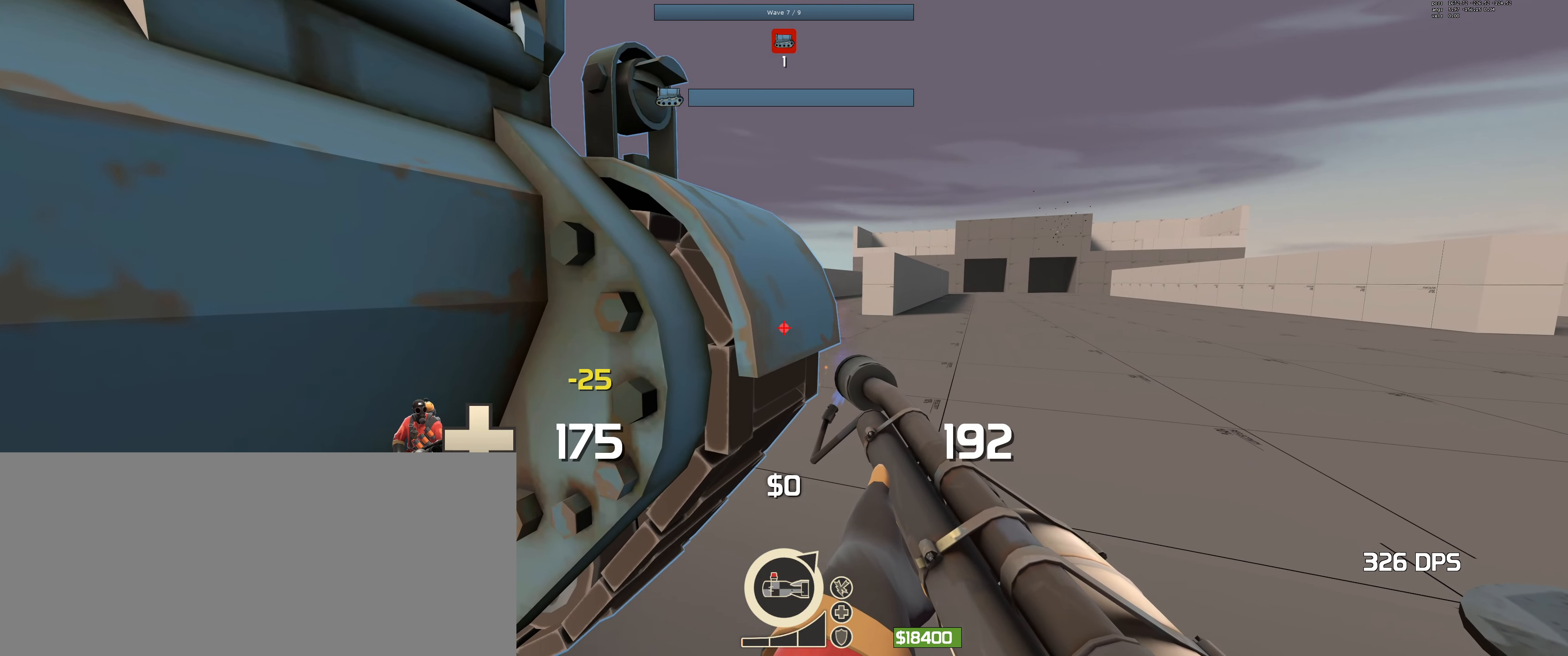
{"keys": [], "mouse": ["left"], "events": []}
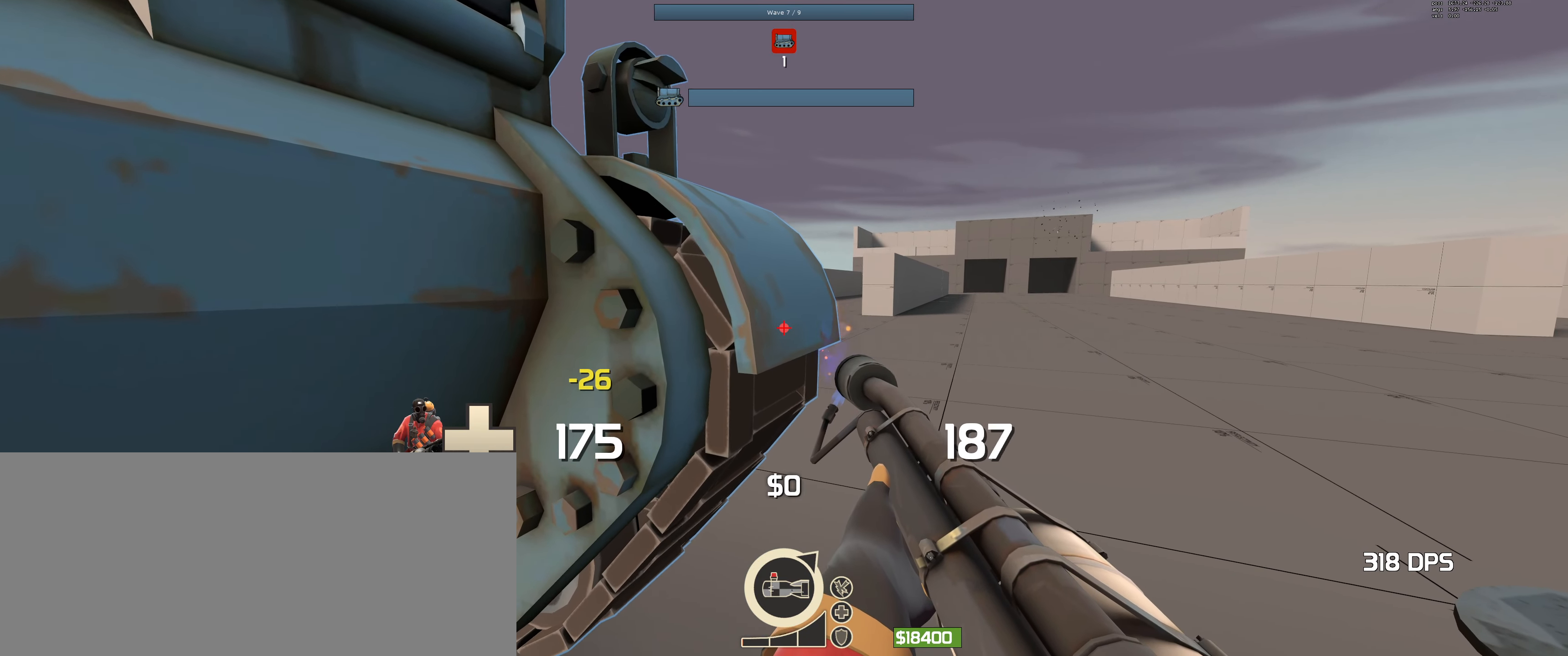
{"keys": [], "mouse": ["left"], "events": []}
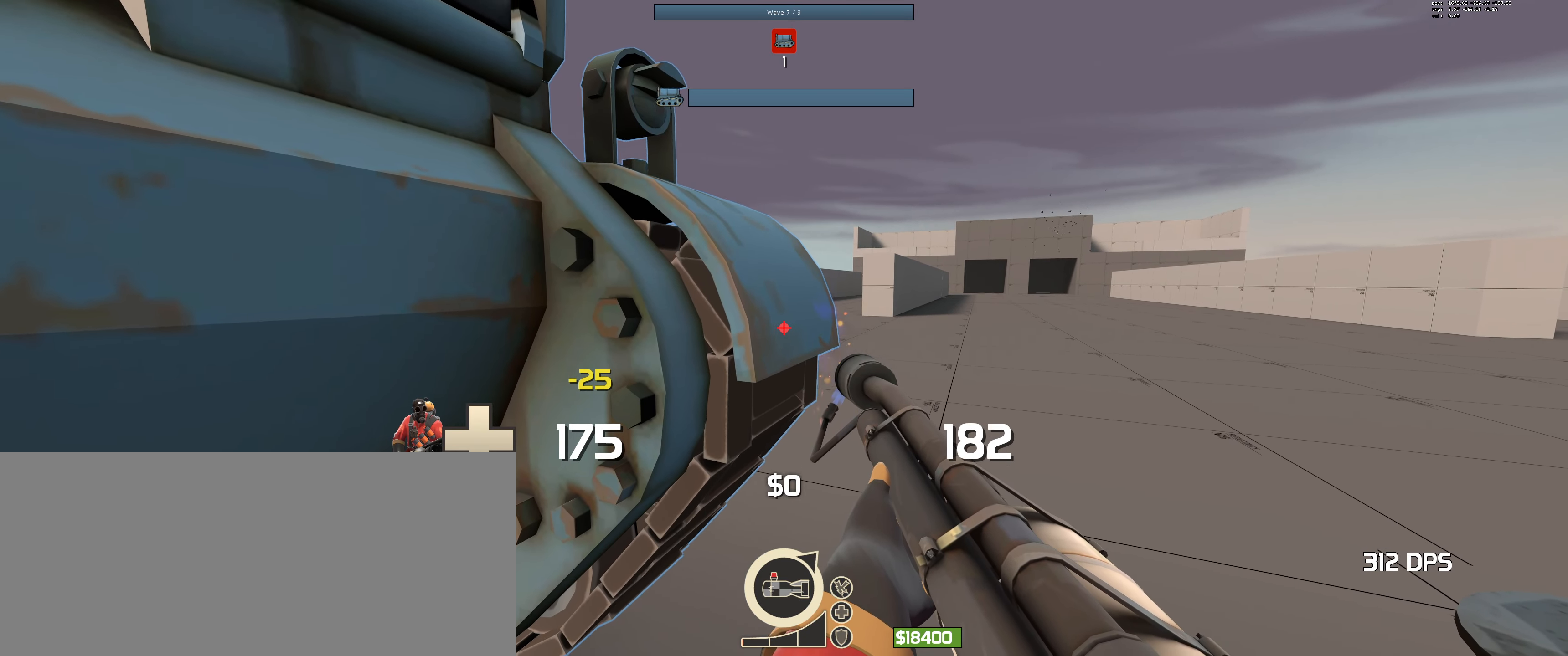
{"keys": [], "mouse": ["left"], "events": []}
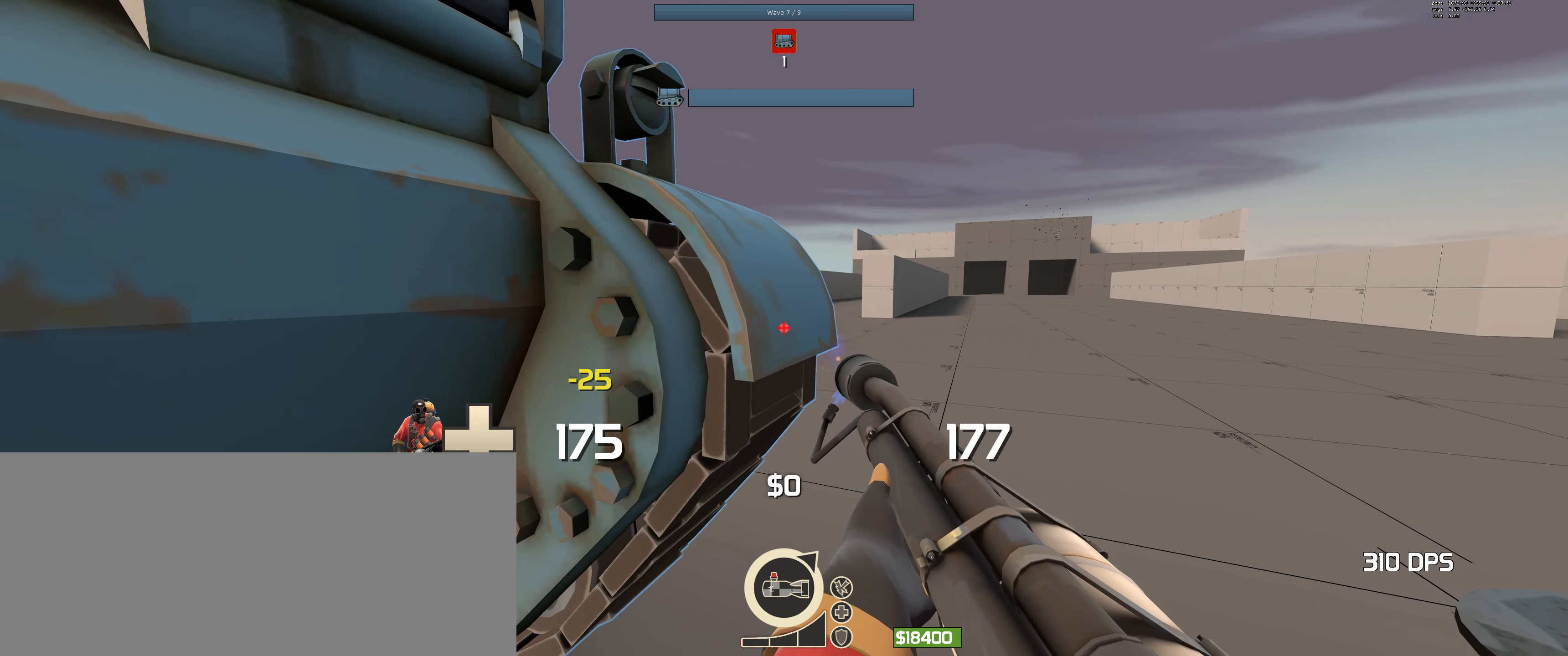
{"keys": [], "mouse": ["left"], "events": []}
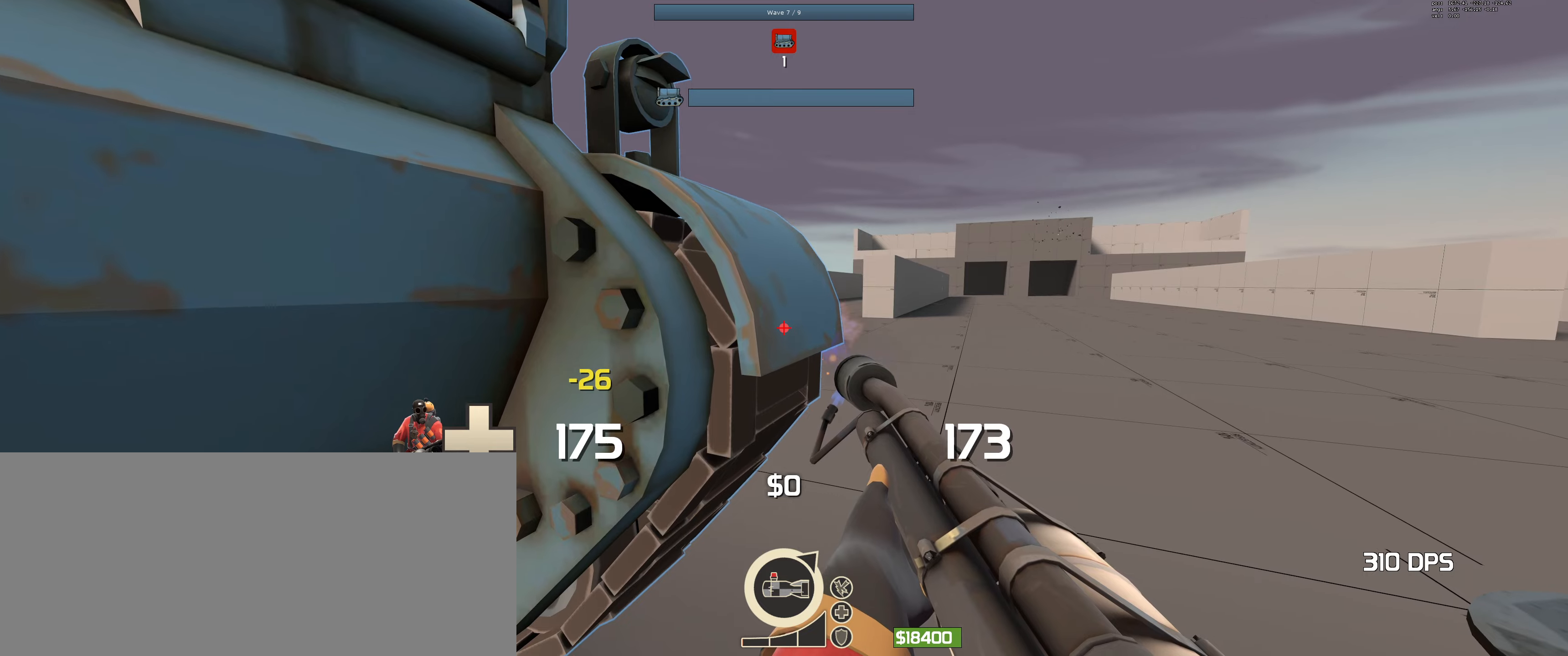
{"keys": [], "mouse": ["left"], "events": []}
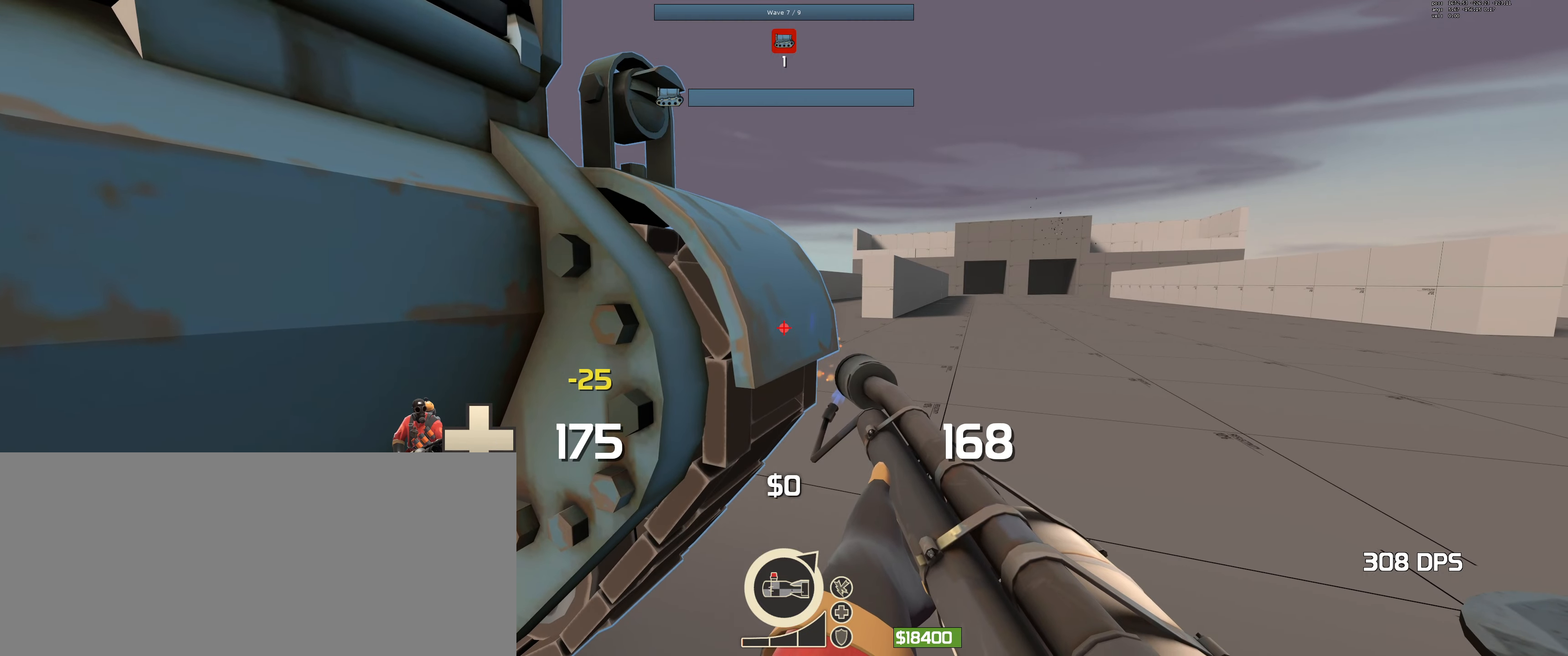
{"keys": [], "mouse": ["left"], "events": []}